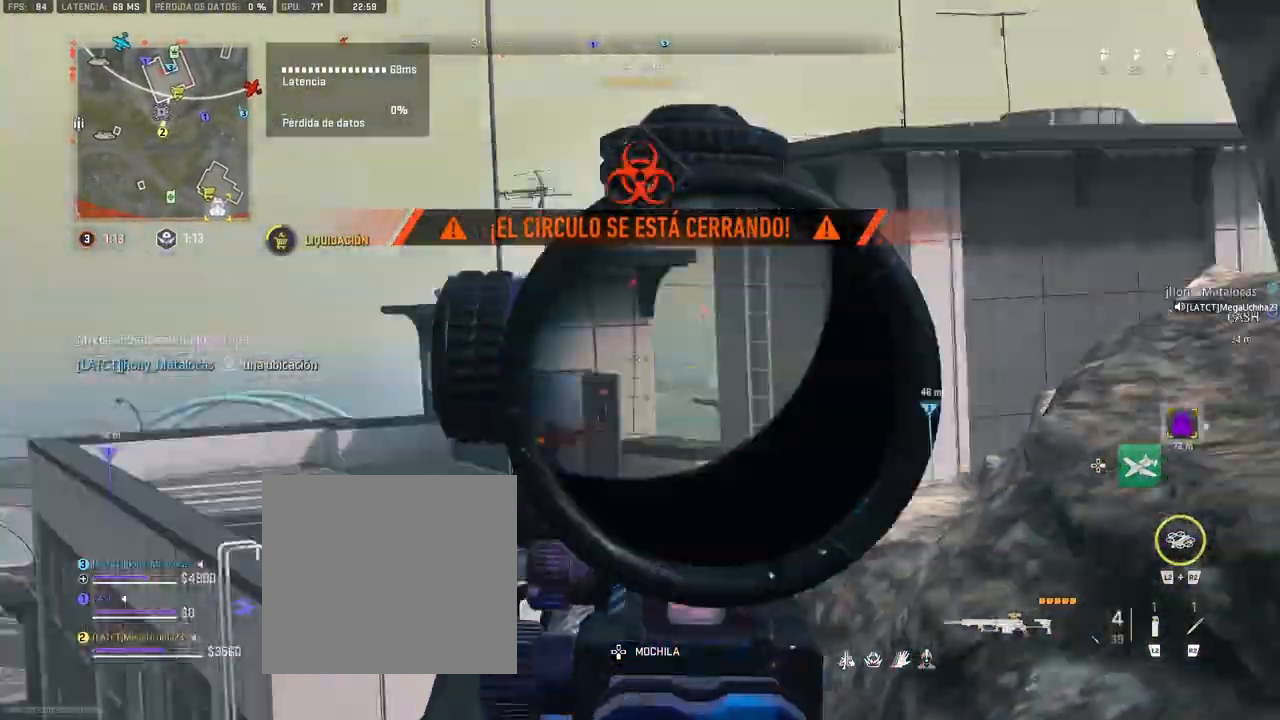
Gameplay with a controller (PlayStation layout); each line is a JSON object with the inputs held at the frame after it. "events" lists button and stick changes between this image and that frame as [ms after this image, input, new state], when the widget could be followed in between.
{"buttons": [], "left_stick": "center", "right_stick": "center", "events": [[33, "left_stick", "down-right"], [233, "left_stick", "center"]]}
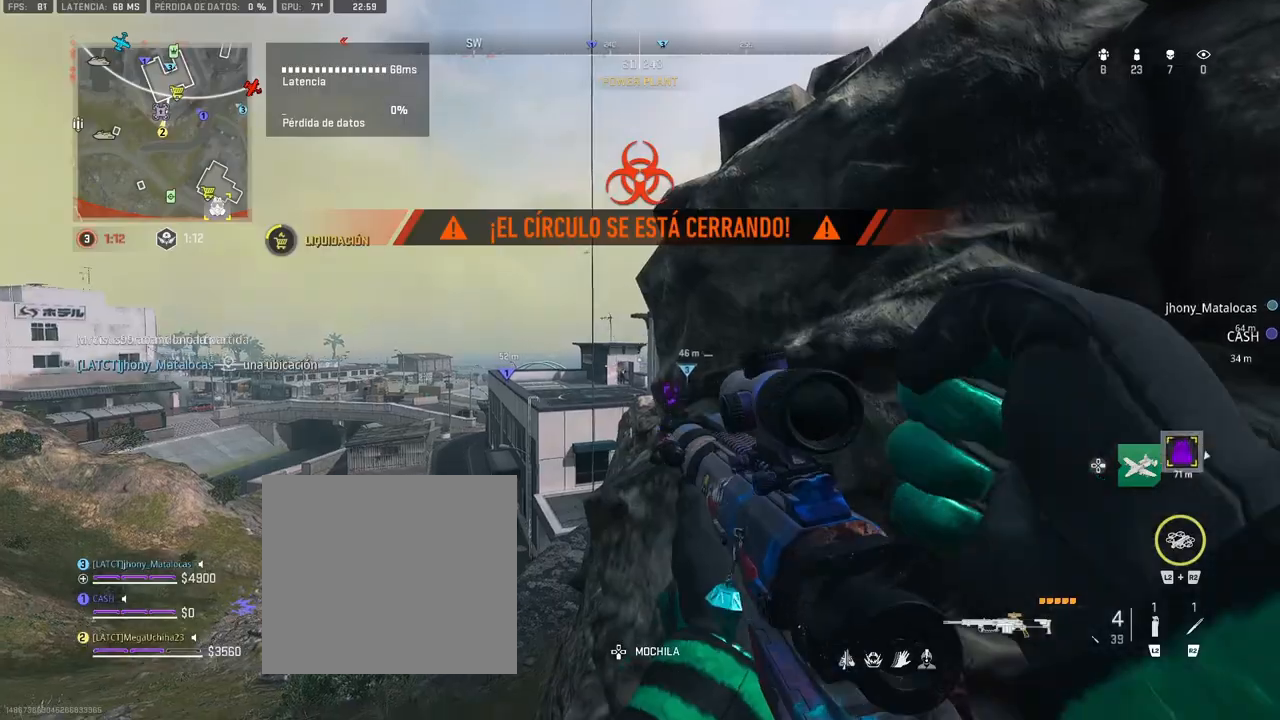
{"buttons": ["L1"], "left_stick": "center", "right_stick": "down-right", "events": [[100, "L1", "down"], [483, "right_stick", "down-right"]]}
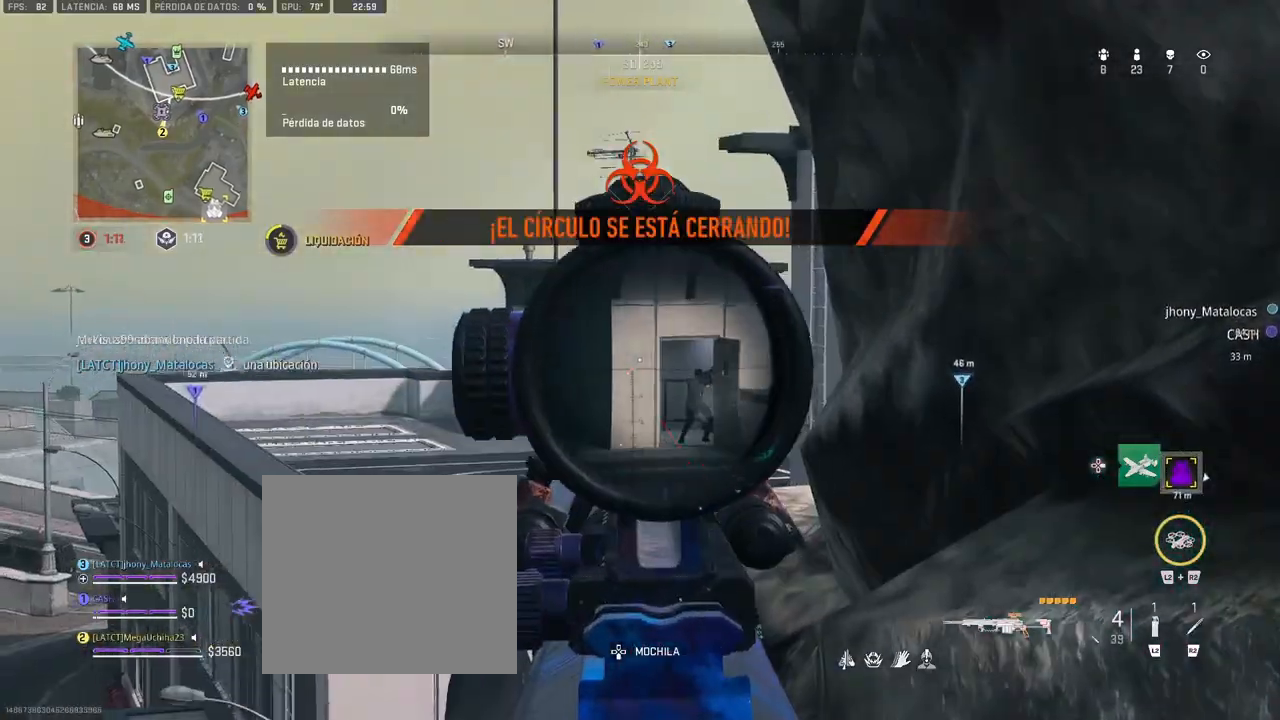
{"buttons": [], "left_stick": "center", "right_stick": "center", "events": [[400, "R1", "down"], [417, "right_stick", "up"], [450, "L1", "up"], [467, "right_stick", "center"], [483, "R1", "up"]]}
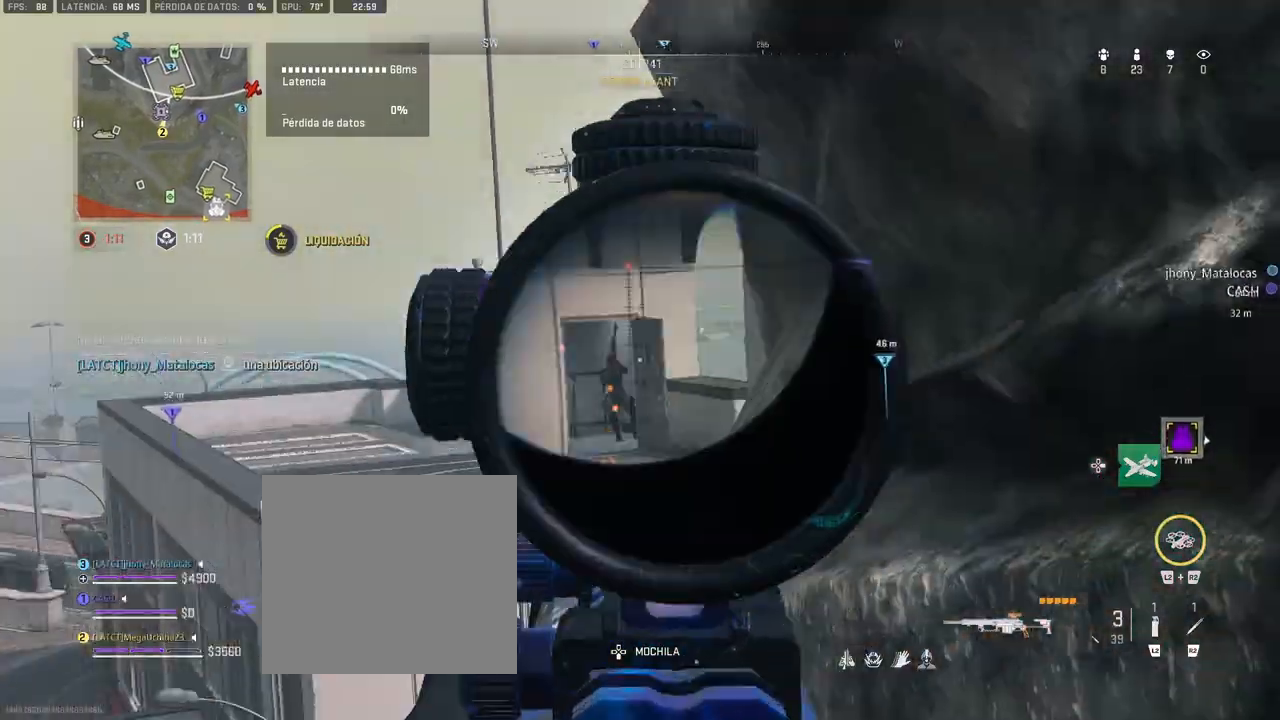
{"buttons": [], "left_stick": "center", "right_stick": "center", "events": [[17, "left_stick", "right"], [167, "left_stick", "center"], [367, "DPAD_RIGHT", "down"], [467, "DPAD_RIGHT", "up"]]}
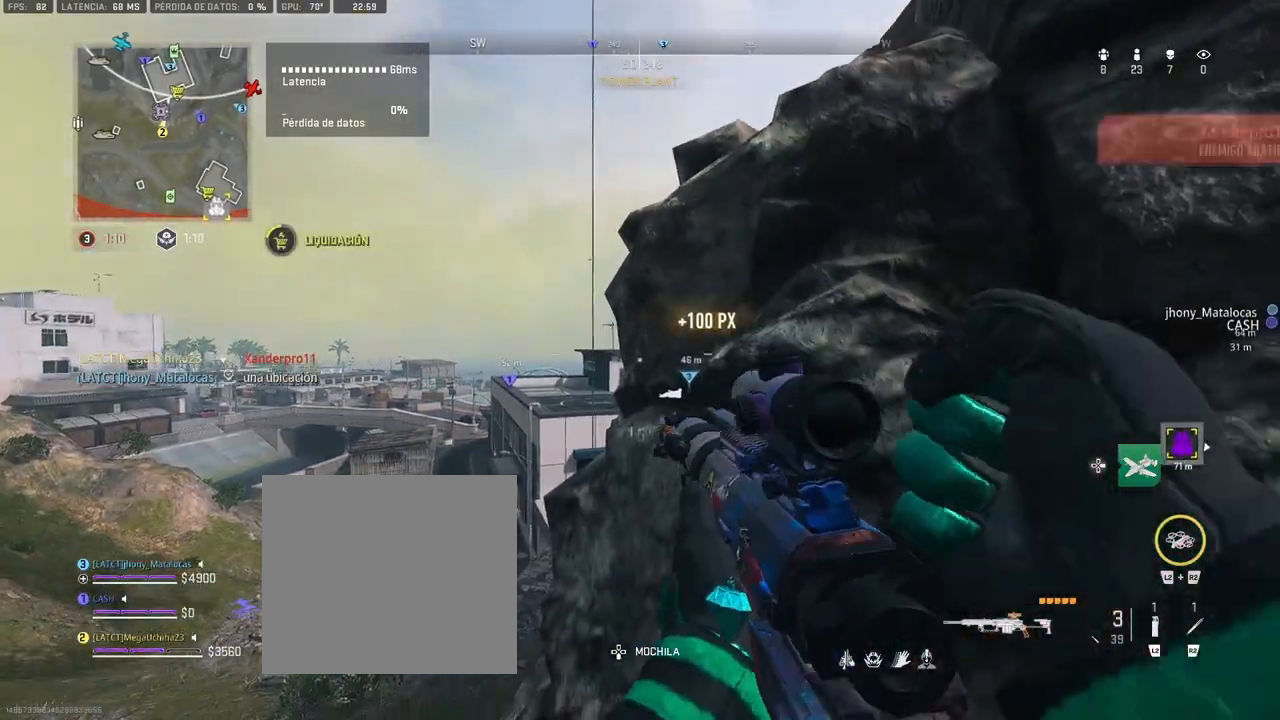
{"buttons": ["L1"], "left_stick": "up", "right_stick": "center", "events": [[267, "left_stick", "left"], [400, "L1", "down"], [417, "left_stick", "up"]]}
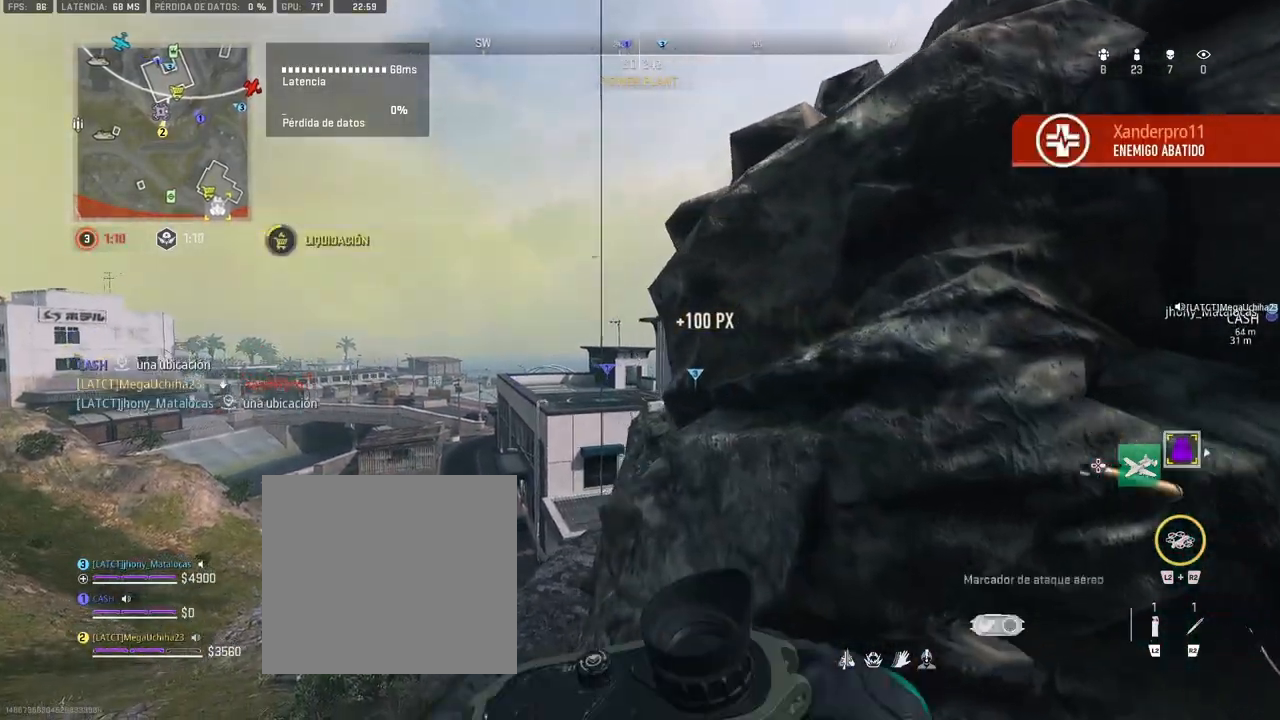
{"buttons": ["L1"], "left_stick": "up-left", "right_stick": "center", "events": [[83, "left_stick", "center"], [333, "left_stick", "left"], [433, "left_stick", "up-left"]]}
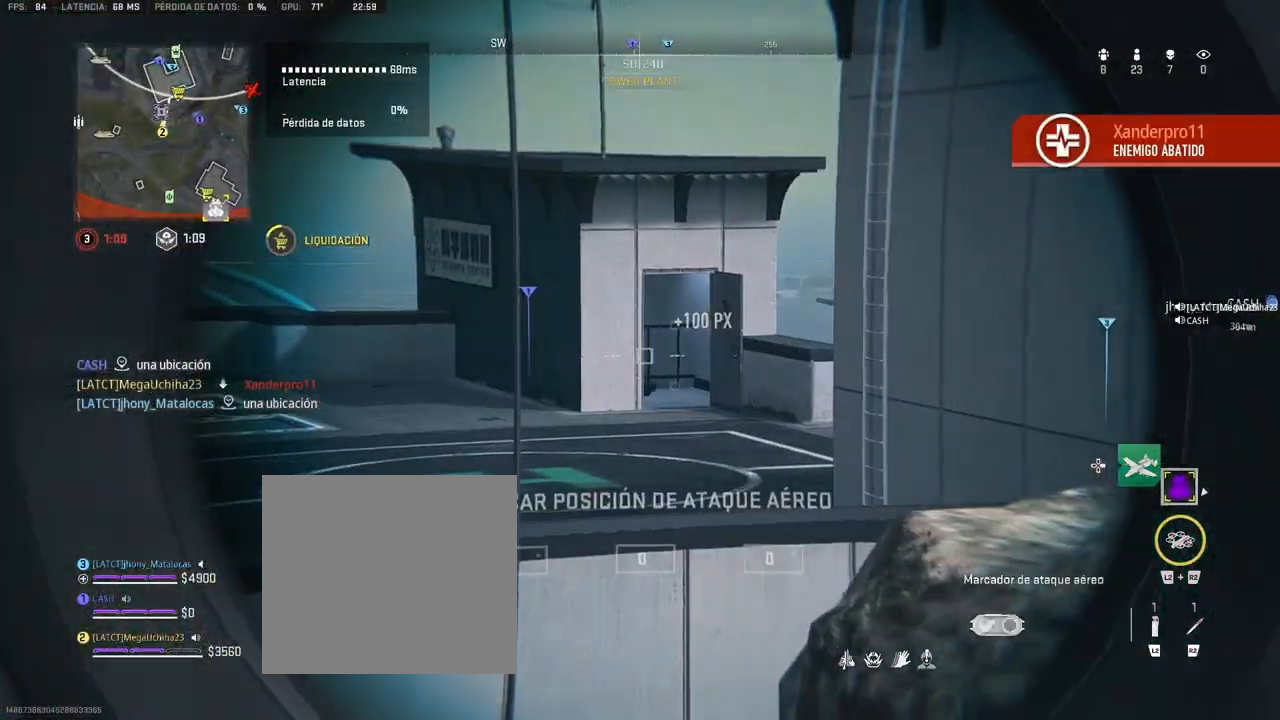
{"buttons": [], "left_stick": "up", "right_stick": "center", "events": [[67, "R1", "down"], [133, "left_stick", "up"], [167, "R1", "up"], [283, "L1", "up"], [383, "TRIANGLE", "down"], [450, "TRIANGLE", "up"]]}
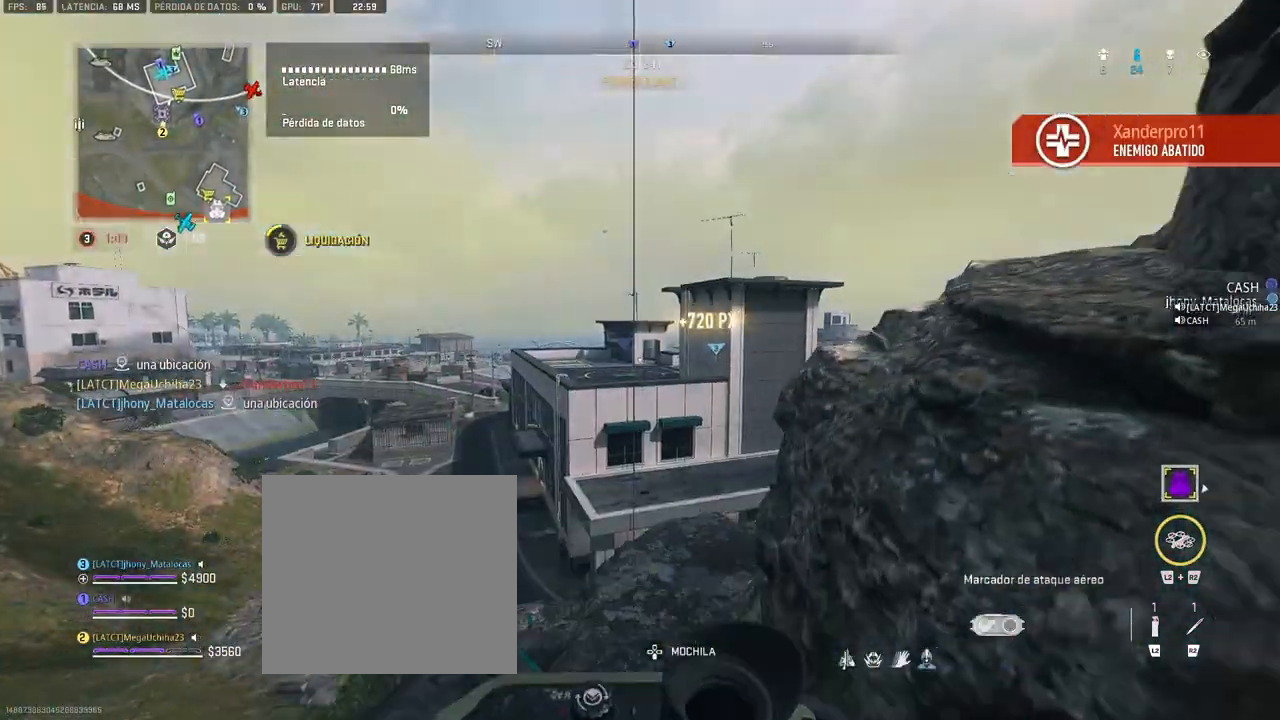
{"buttons": [], "left_stick": "up", "right_stick": "center", "events": []}
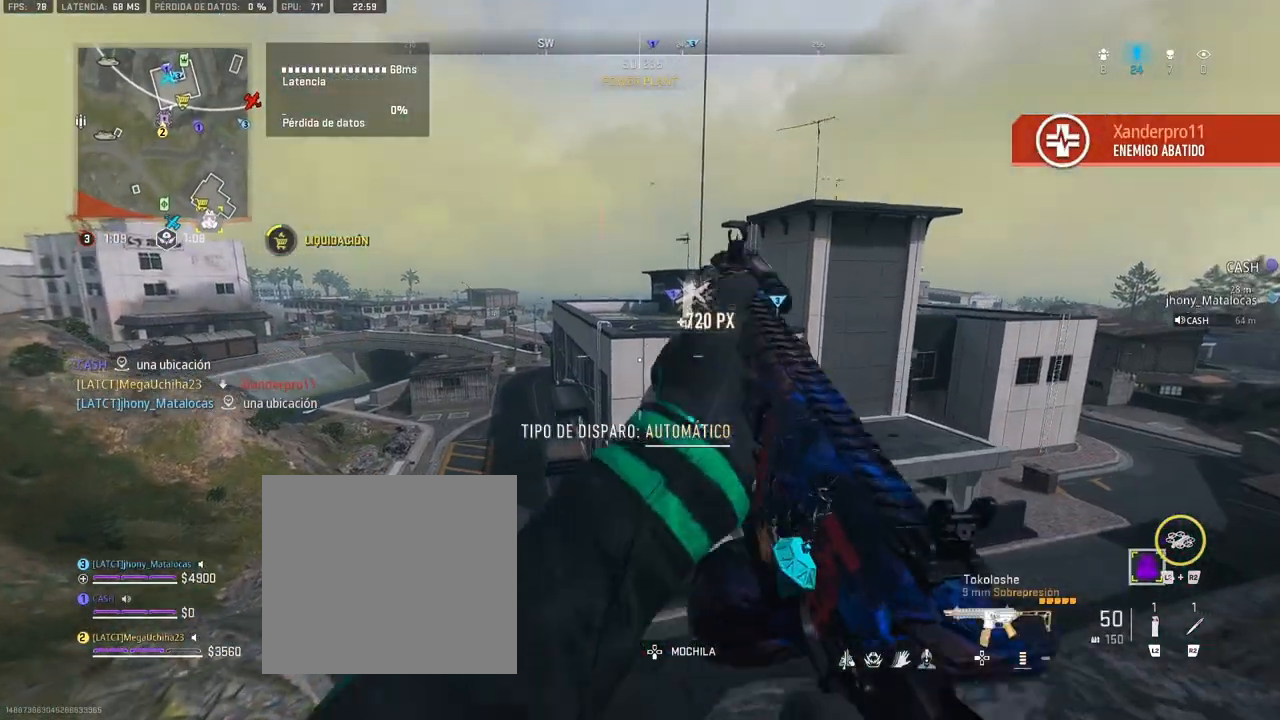
{"buttons": ["CROSS"], "left_stick": "up", "right_stick": "center", "events": [[133, "CROSS", "down"], [350, "CROSS", "up"], [400, "CROSS", "down"], [467, "CROSS", "up"], [500, "CROSS", "down"]]}
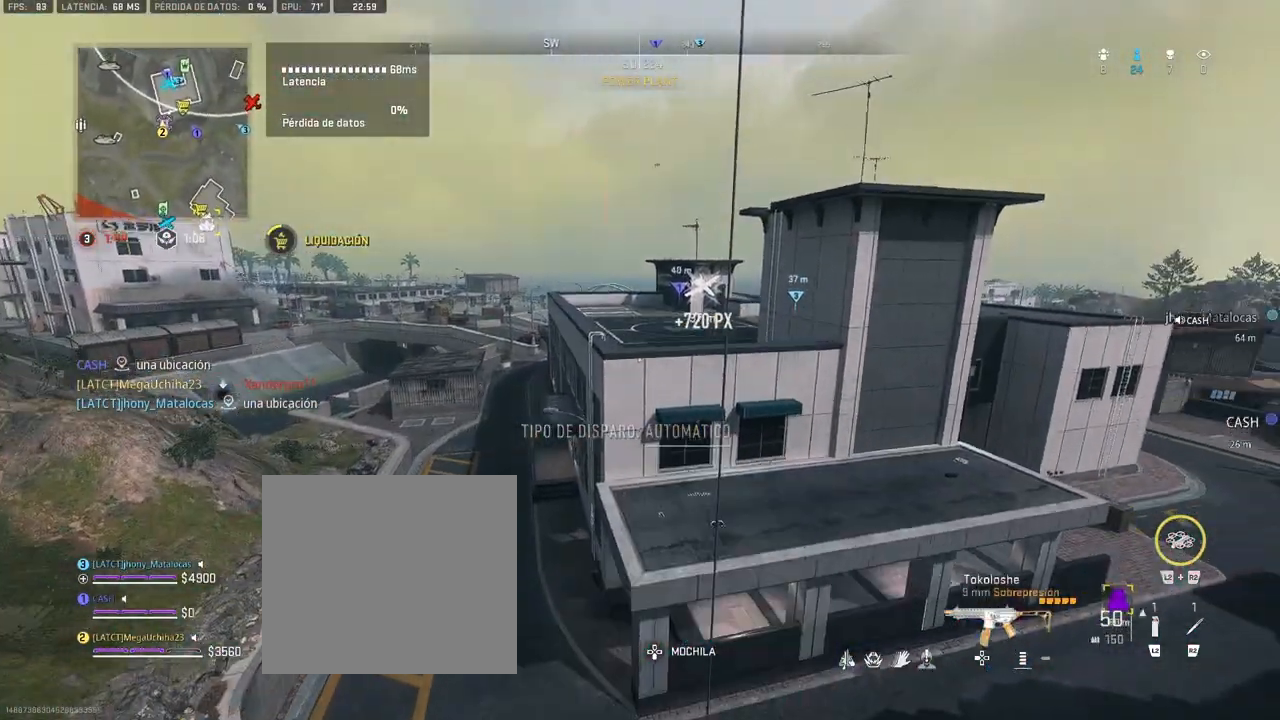
{"buttons": [], "left_stick": "up-right", "right_stick": "center", "events": [[83, "CROSS", "up"], [133, "right_stick", "right"], [167, "left_stick", "up-right"], [450, "right_stick", "center"]]}
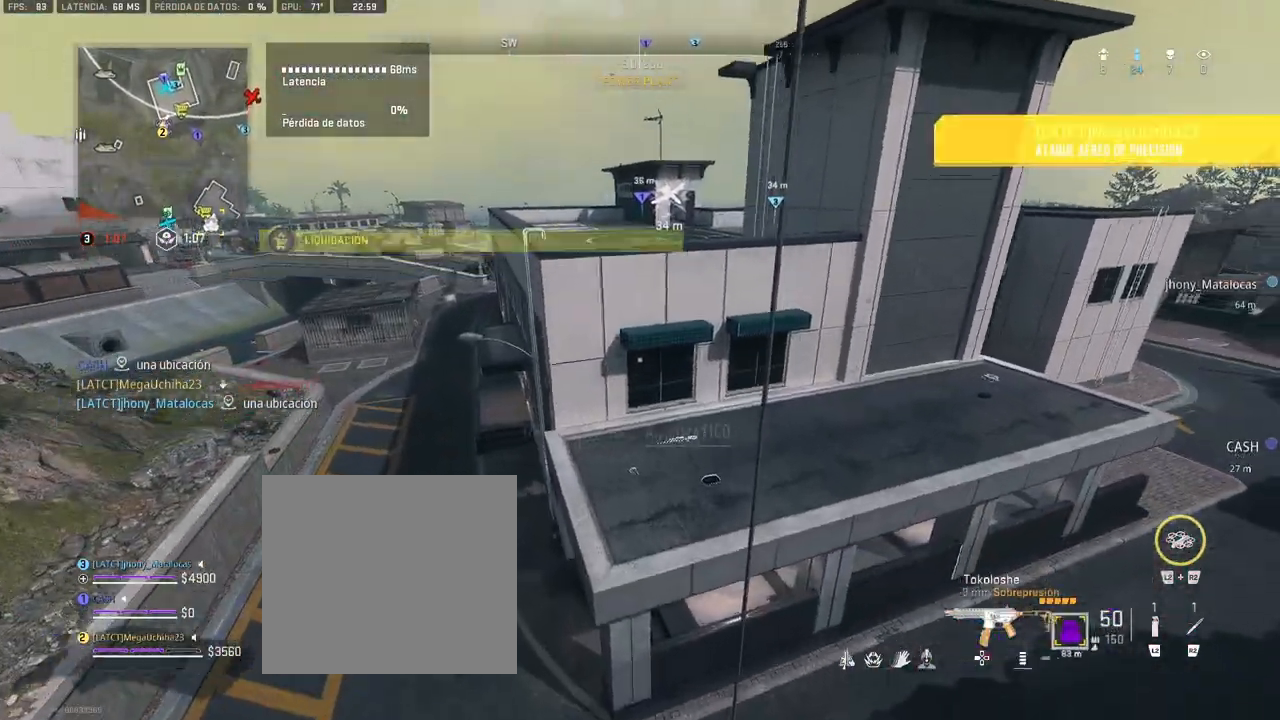
{"buttons": [], "left_stick": "center", "right_stick": "center", "events": [[33, "left_stick", "up-left"], [133, "left_stick", "center"], [233, "left_stick", "left"], [267, "R3", "down"], [350, "R3", "up"], [400, "left_stick", "center"], [433, "R3", "down"], [483, "R3", "up"]]}
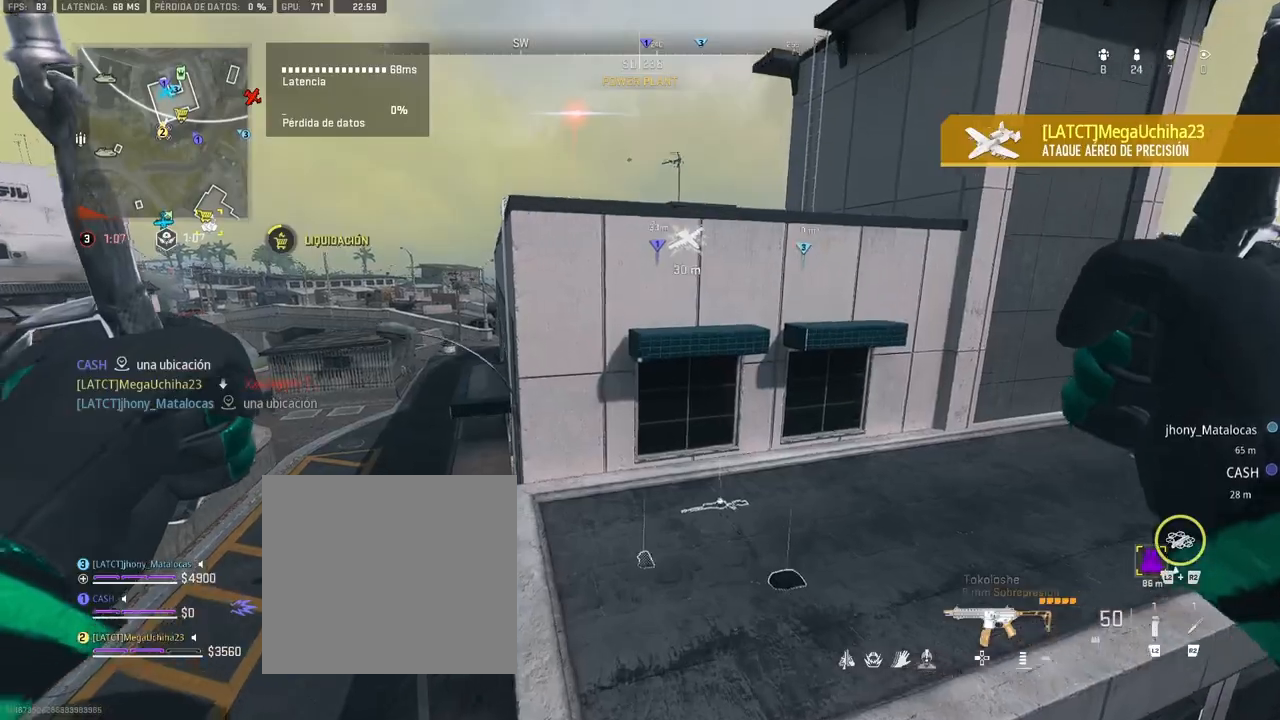
{"buttons": [], "left_stick": "down-left", "right_stick": "center", "events": [[33, "left_stick", "right"], [50, "R3", "down"], [117, "R3", "up"], [367, "left_stick", "down-left"]]}
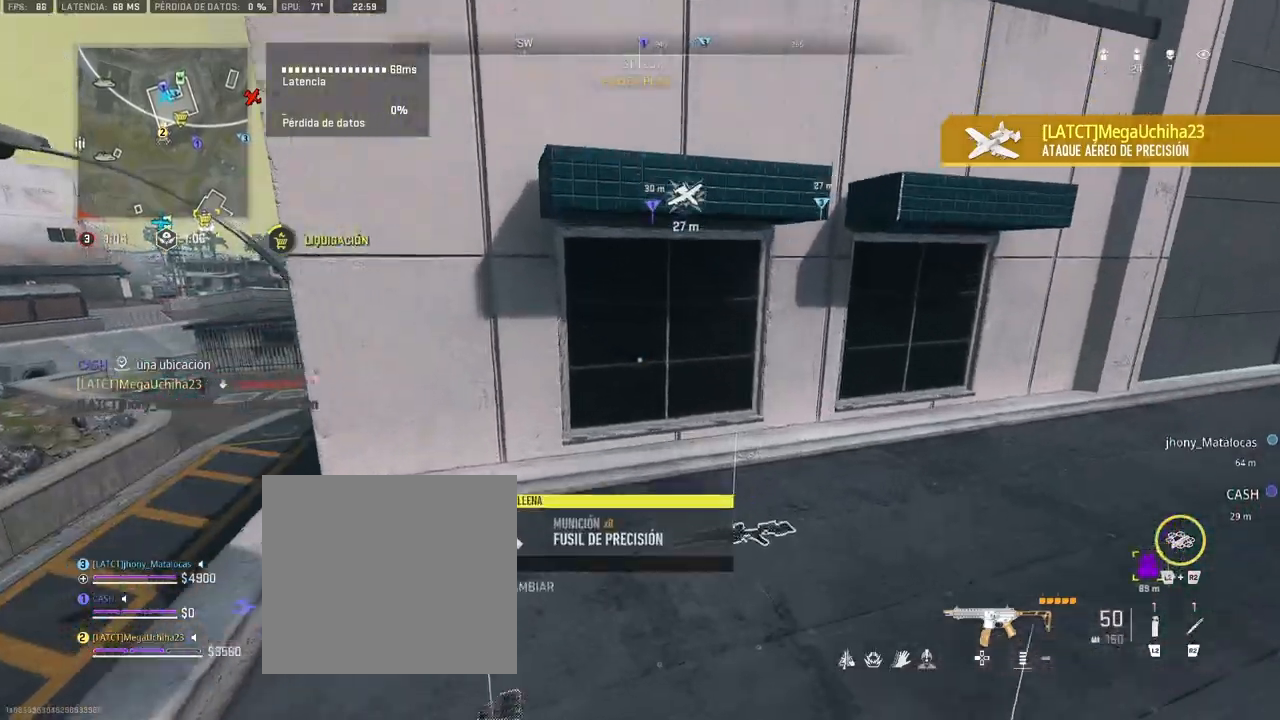
{"buttons": [], "left_stick": "up-right", "right_stick": "center", "events": [[200, "right_stick", "right"], [233, "left_stick", "down-right"], [333, "left_stick", "up-right"], [383, "right_stick", "center"]]}
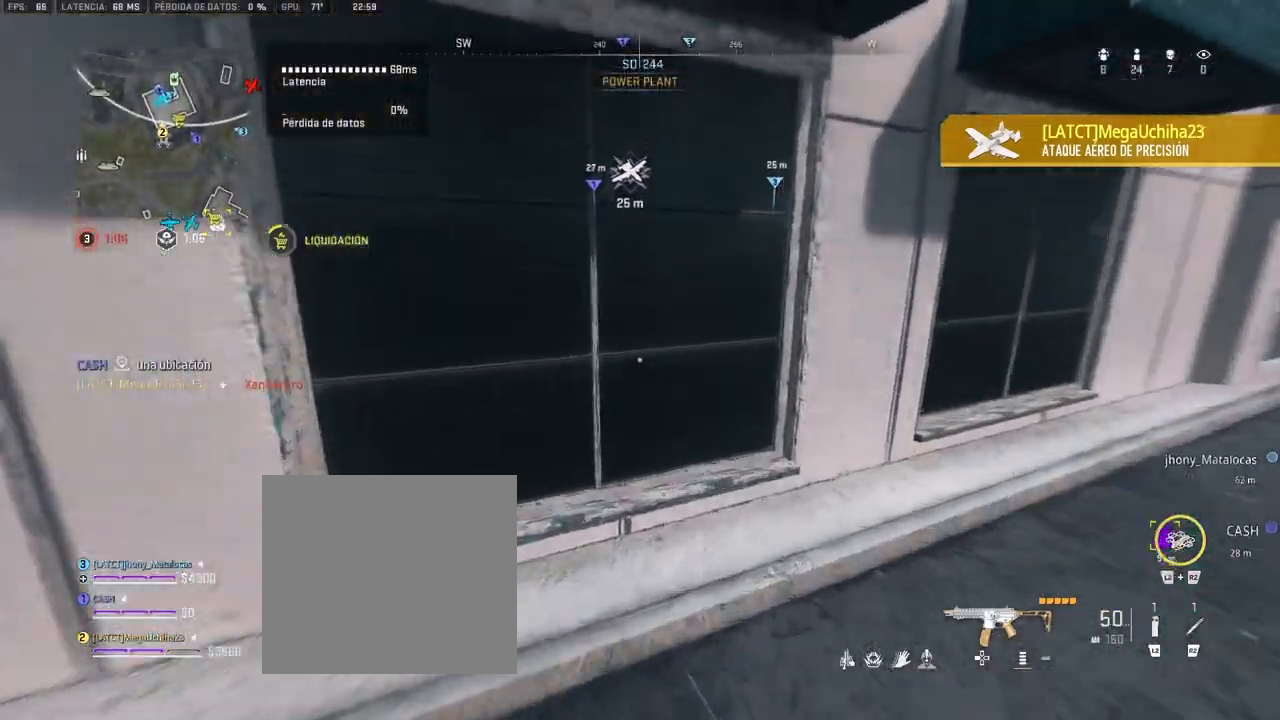
{"buttons": [], "left_stick": "up-right", "right_stick": "right", "events": [[17, "right_stick", "right"], [267, "right_stick", "center"], [383, "right_stick", "right"]]}
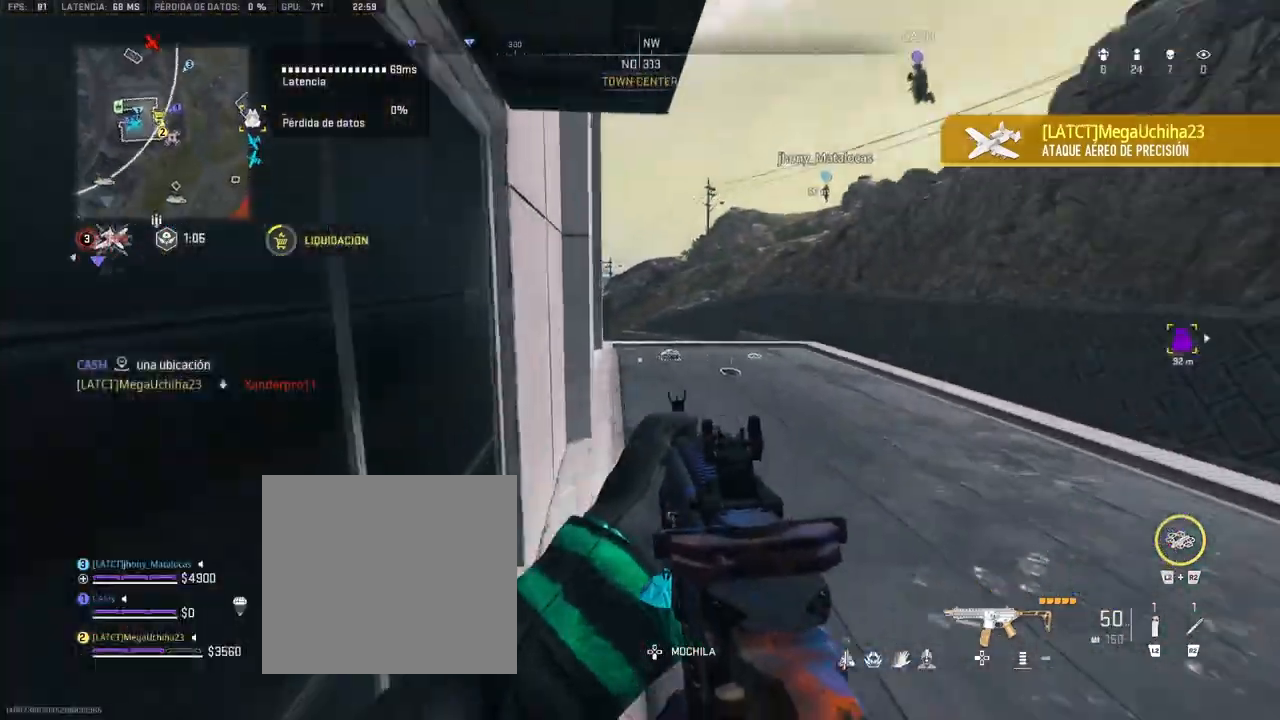
{"buttons": [], "left_stick": "up-right", "right_stick": "left", "events": [[33, "right_stick", "center"], [483, "right_stick", "left"]]}
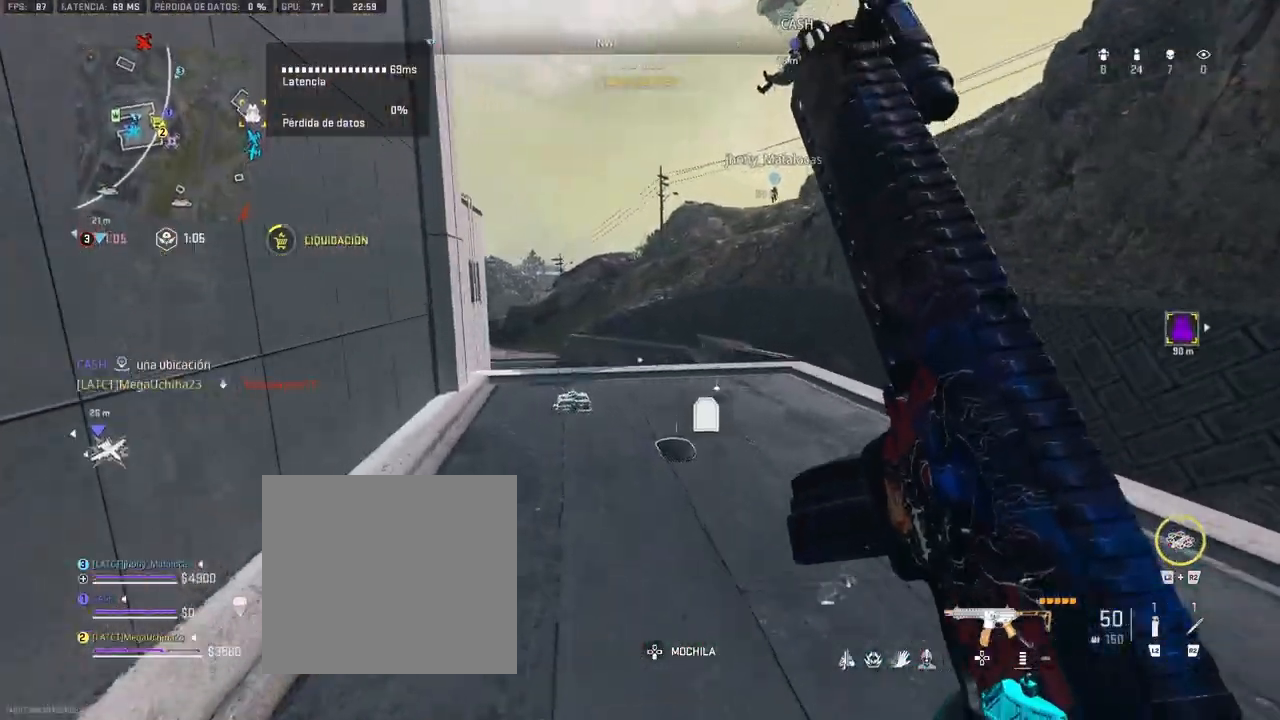
{"buttons": [], "left_stick": "up-right", "right_stick": "center", "events": [[83, "right_stick", "center"]]}
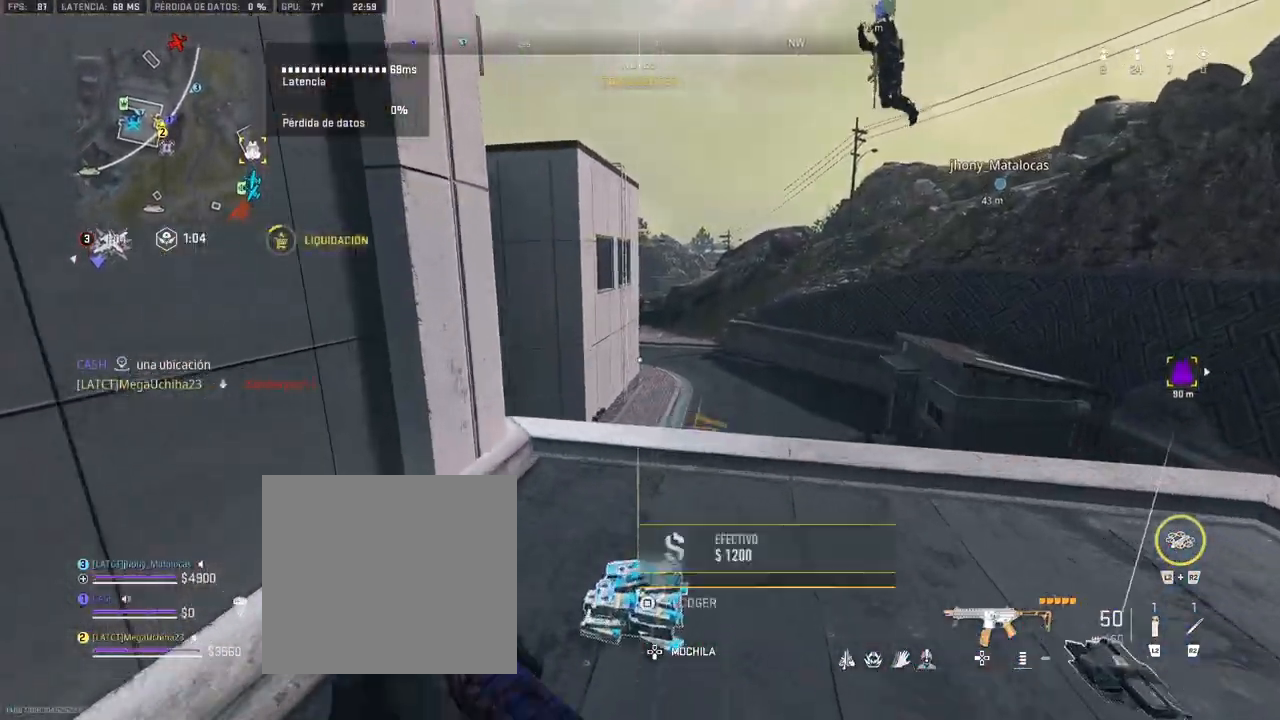
{"buttons": [], "left_stick": "up", "right_stick": "left", "events": [[283, "left_stick", "up"], [350, "right_stick", "left"]]}
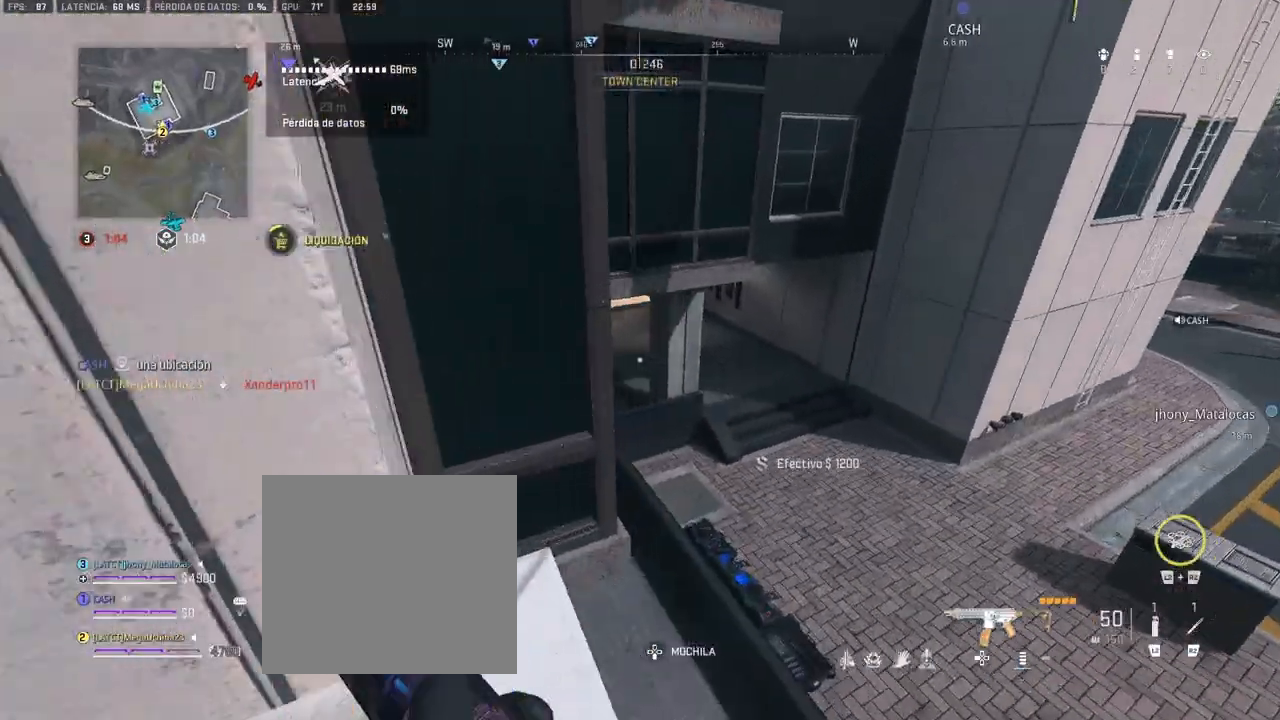
{"buttons": [], "left_stick": "up", "right_stick": "center", "events": [[233, "right_stick", "center"], [367, "right_stick", "left"], [483, "right_stick", "center"]]}
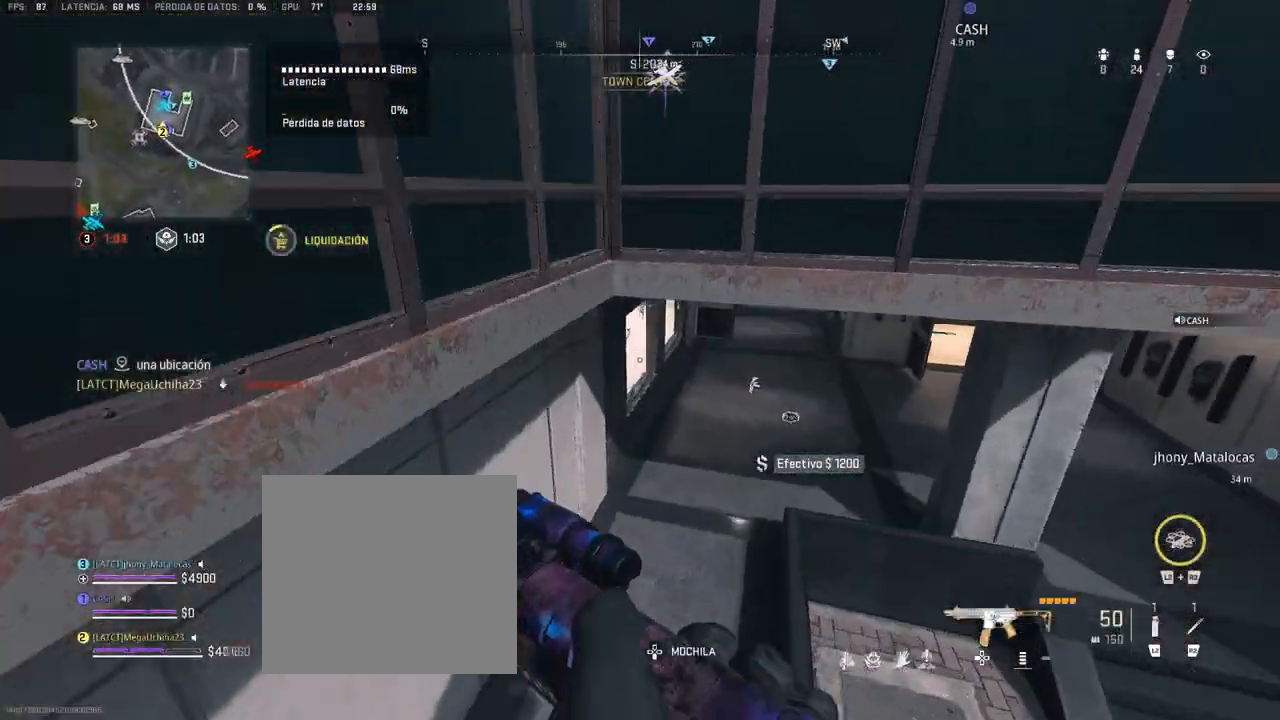
{"buttons": ["CROSS"], "left_stick": "up", "right_stick": "center", "events": [[150, "right_stick", "up-left"], [417, "CROSS", "down"], [417, "right_stick", "center"]]}
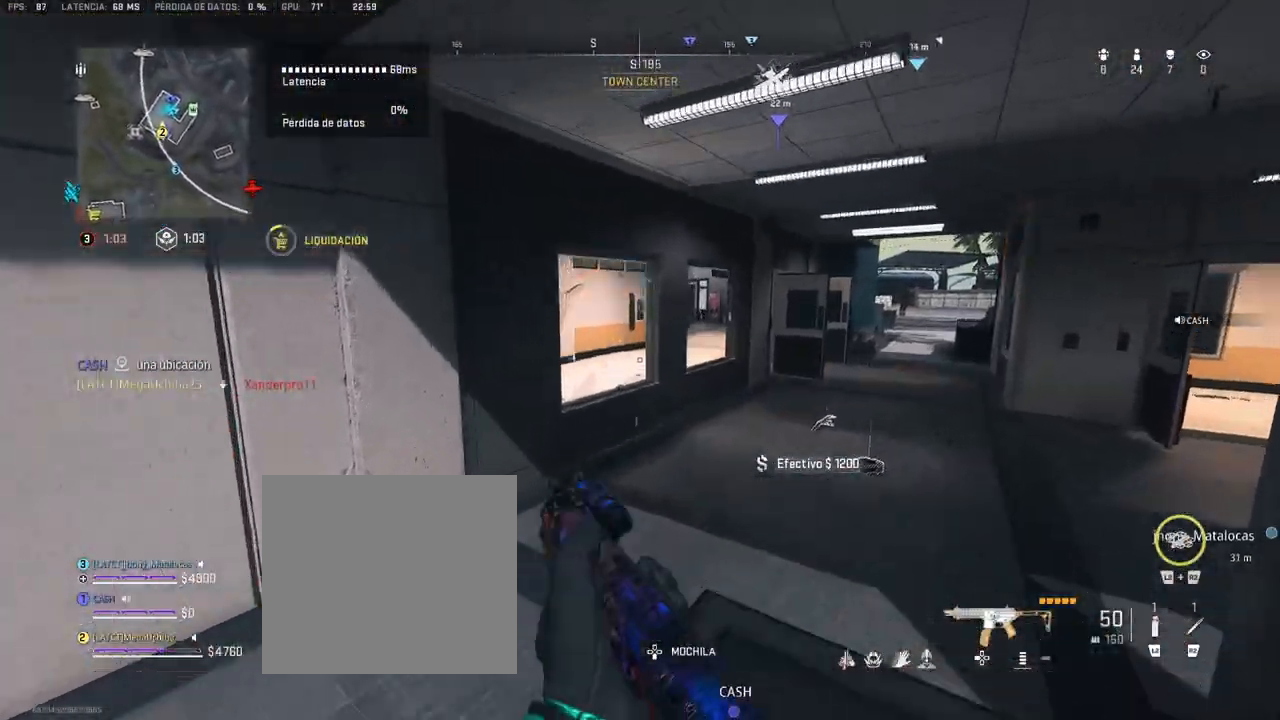
{"buttons": [], "left_stick": "up", "right_stick": "center", "events": [[50, "CROSS", "up"], [300, "right_stick", "left"], [400, "right_stick", "center"]]}
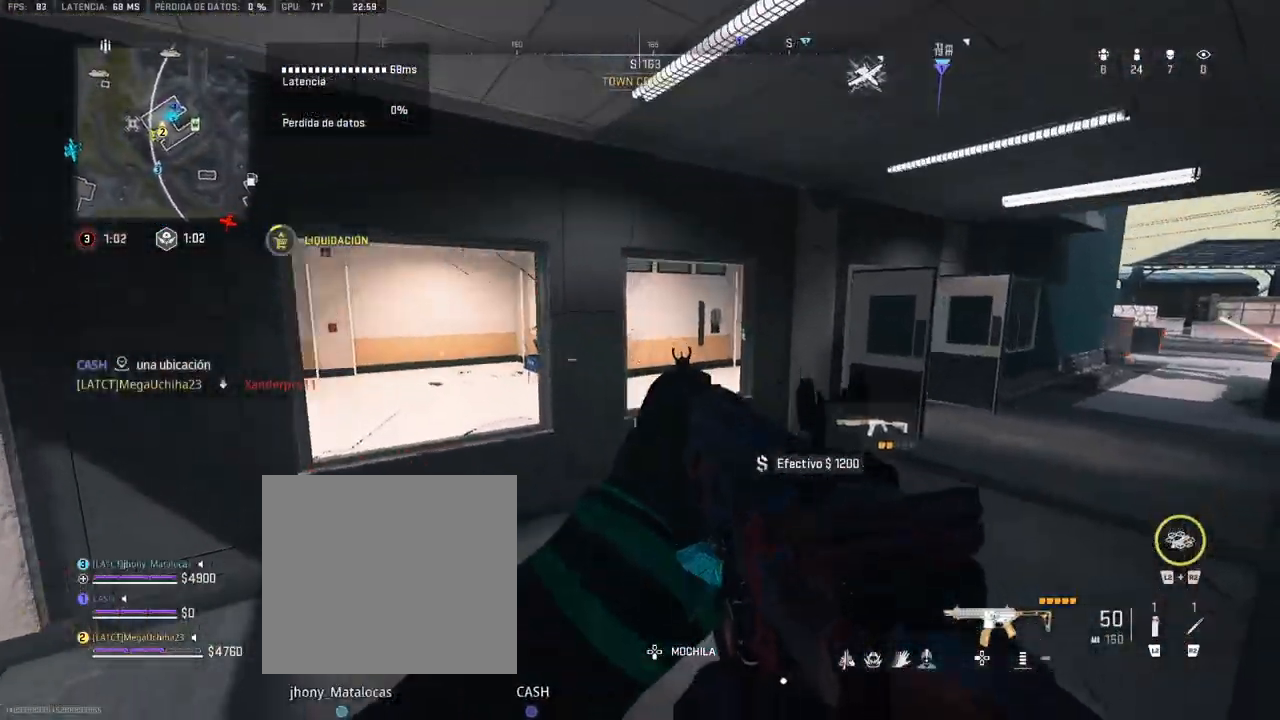
{"buttons": [], "left_stick": "up", "right_stick": "right", "events": [[150, "right_stick", "left"], [250, "right_stick", "center"], [500, "right_stick", "right"]]}
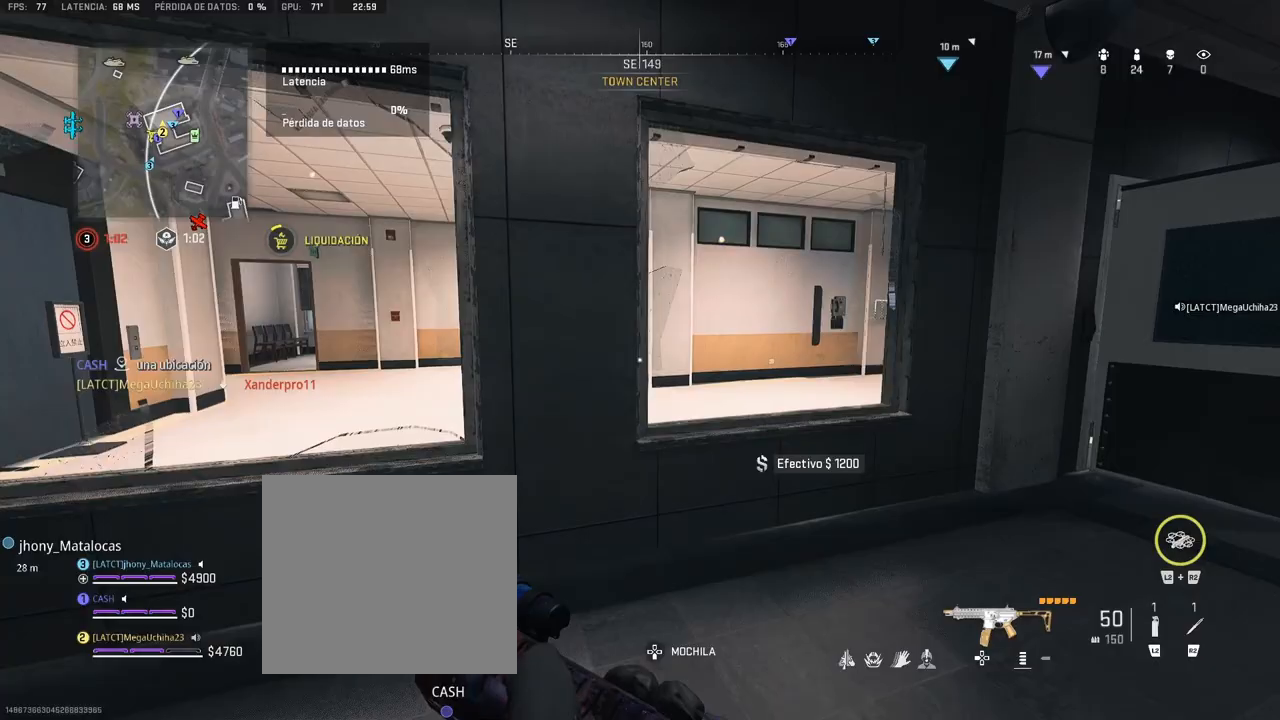
{"buttons": [], "left_stick": "up", "right_stick": "center", "events": [[83, "CROSS", "down"], [100, "right_stick", "center"], [233, "CROSS", "up"]]}
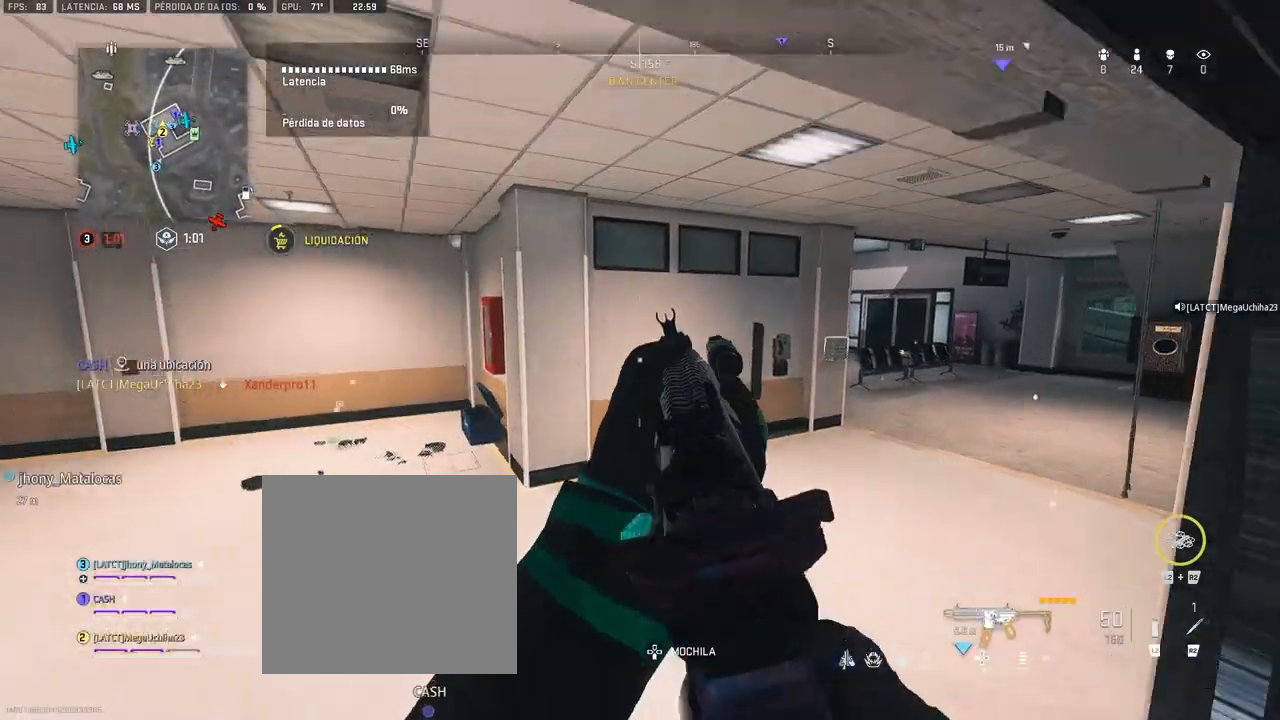
{"buttons": [], "left_stick": "up", "right_stick": "center", "events": [[50, "right_stick", "right"], [200, "right_stick", "center"], [367, "right_stick", "right"], [500, "right_stick", "center"]]}
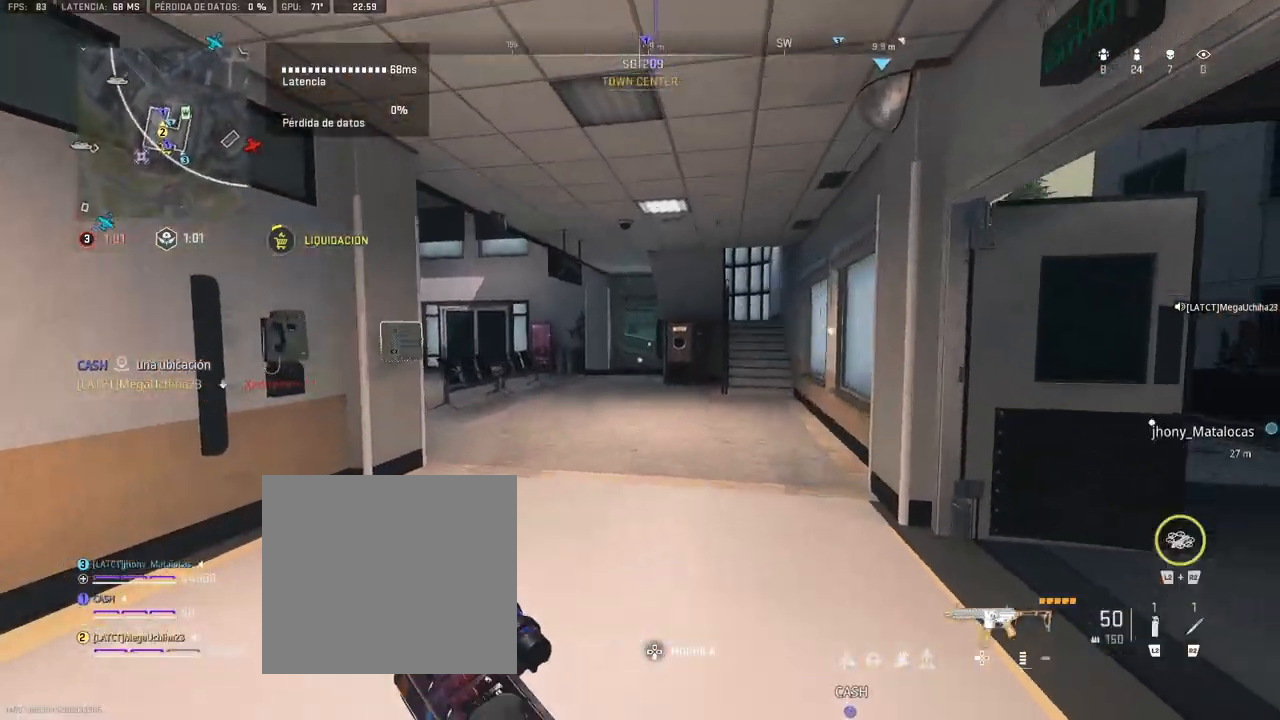
{"buttons": [], "left_stick": "up", "right_stick": "up-right", "events": [[417, "right_stick", "right"], [467, "right_stick", "up-right"]]}
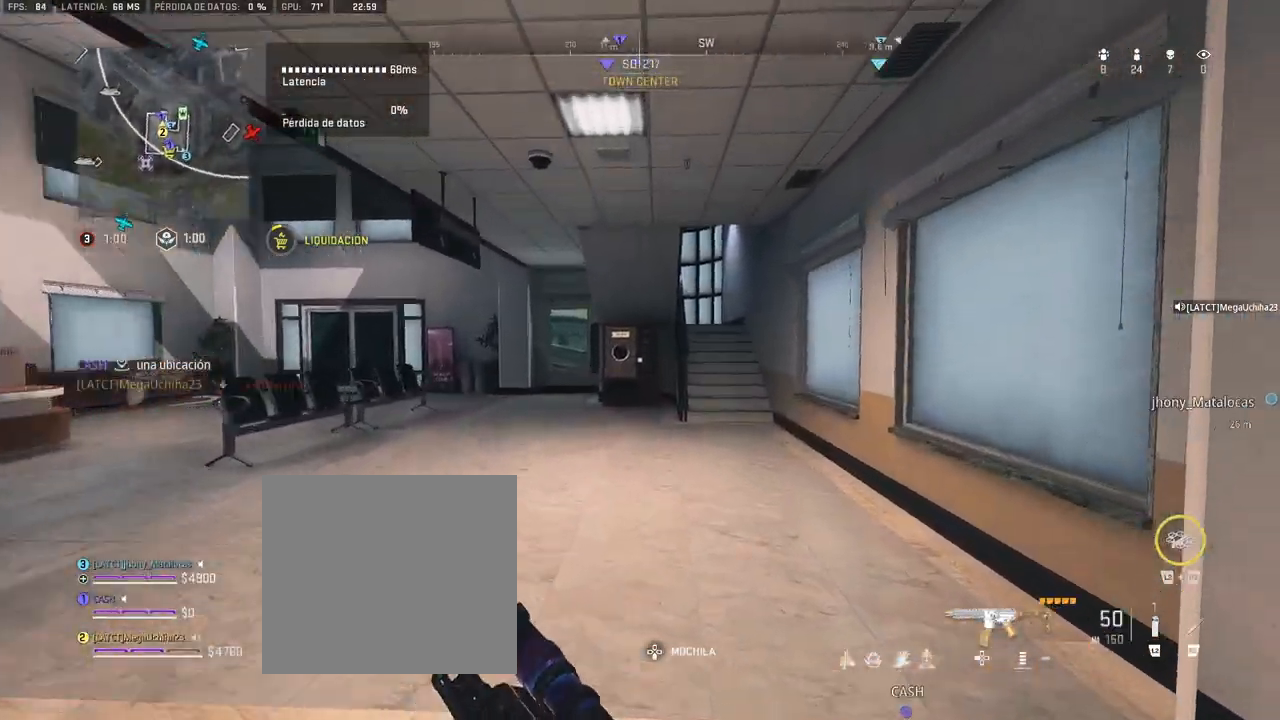
{"buttons": [], "left_stick": "up", "right_stick": "center", "events": [[83, "right_stick", "center"]]}
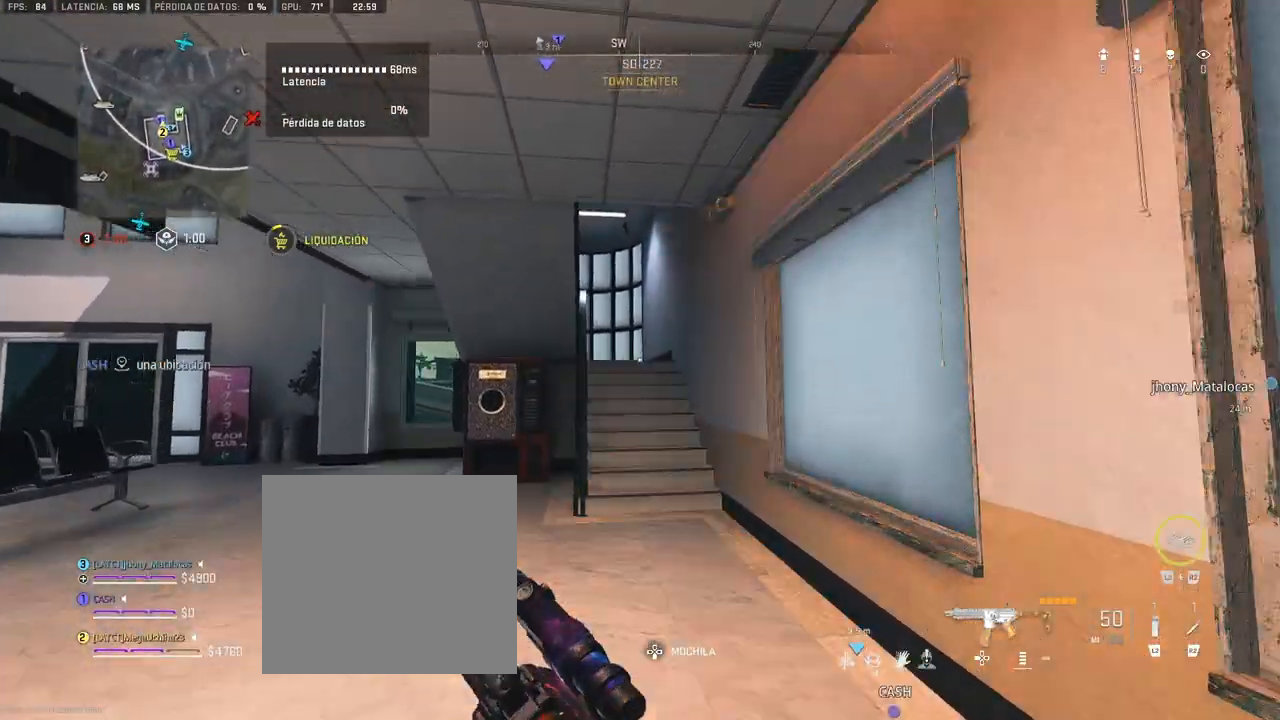
{"buttons": [], "left_stick": "up", "right_stick": "center", "events": [[283, "right_stick", "up-left"], [383, "right_stick", "center"]]}
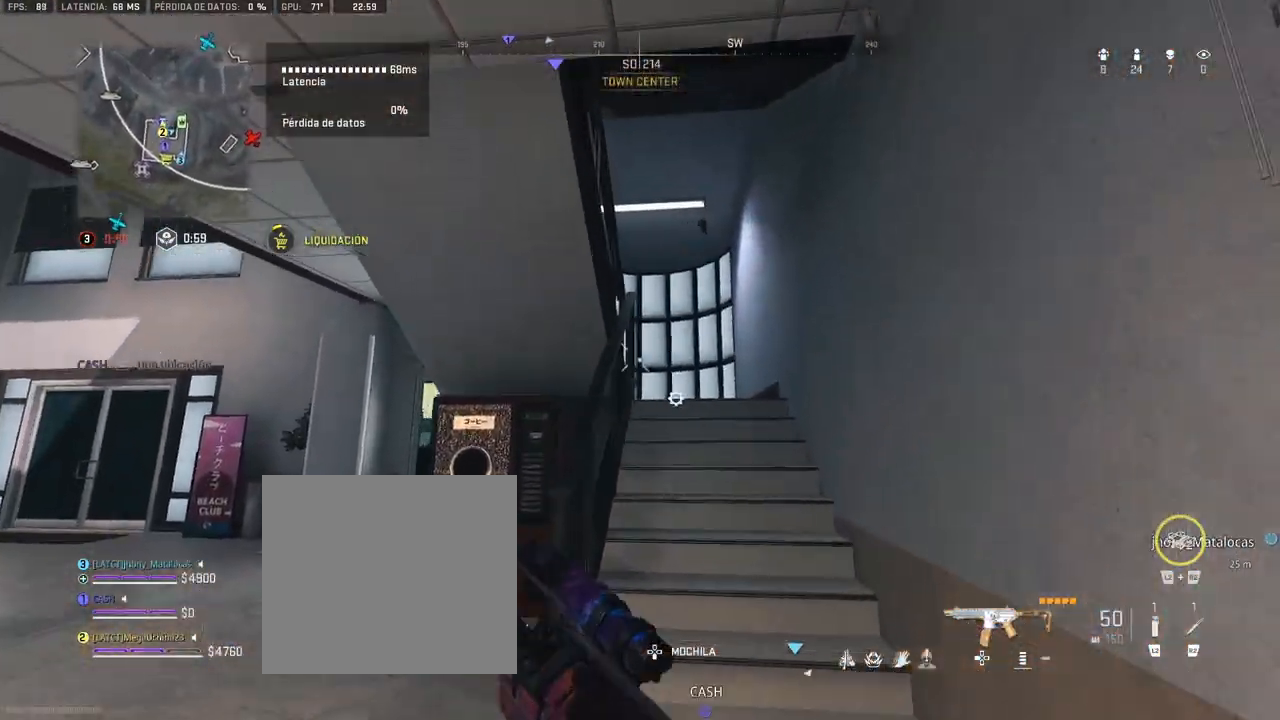
{"buttons": [], "left_stick": "up", "right_stick": "center", "events": [[400, "right_stick", "down"], [450, "right_stick", "center"]]}
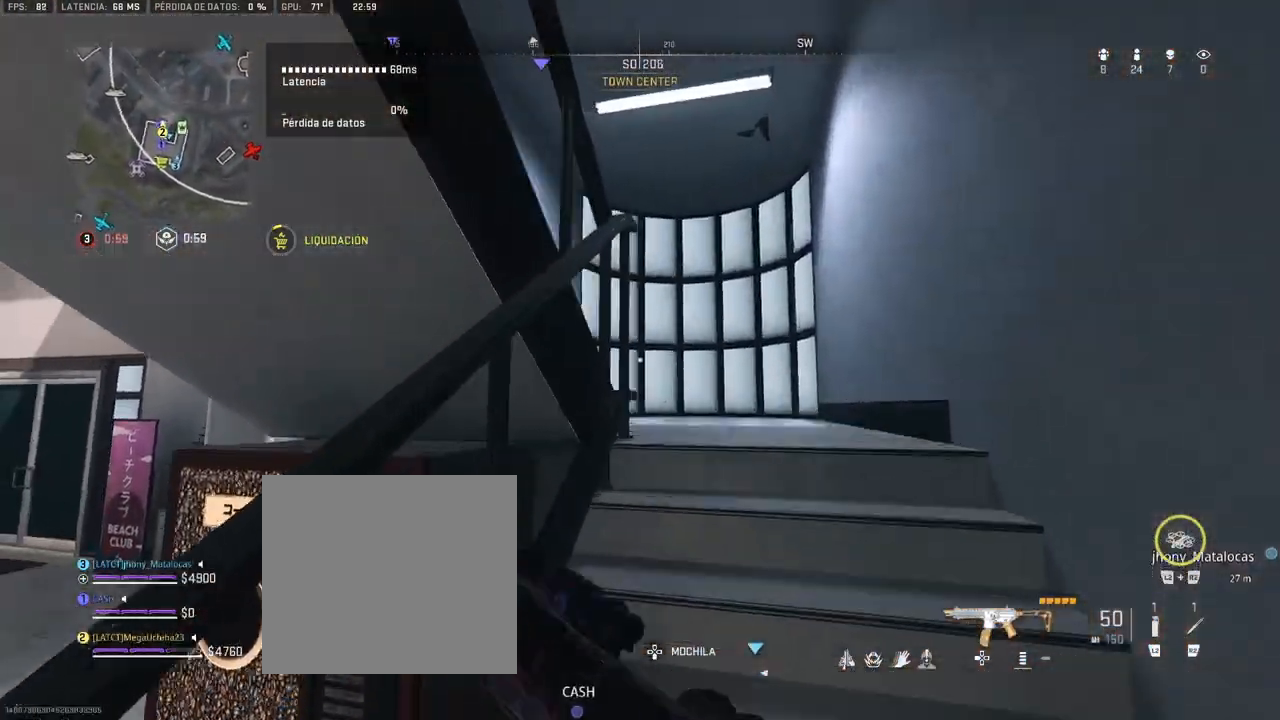
{"buttons": [], "left_stick": "up", "right_stick": "left", "events": [[483, "right_stick", "left"]]}
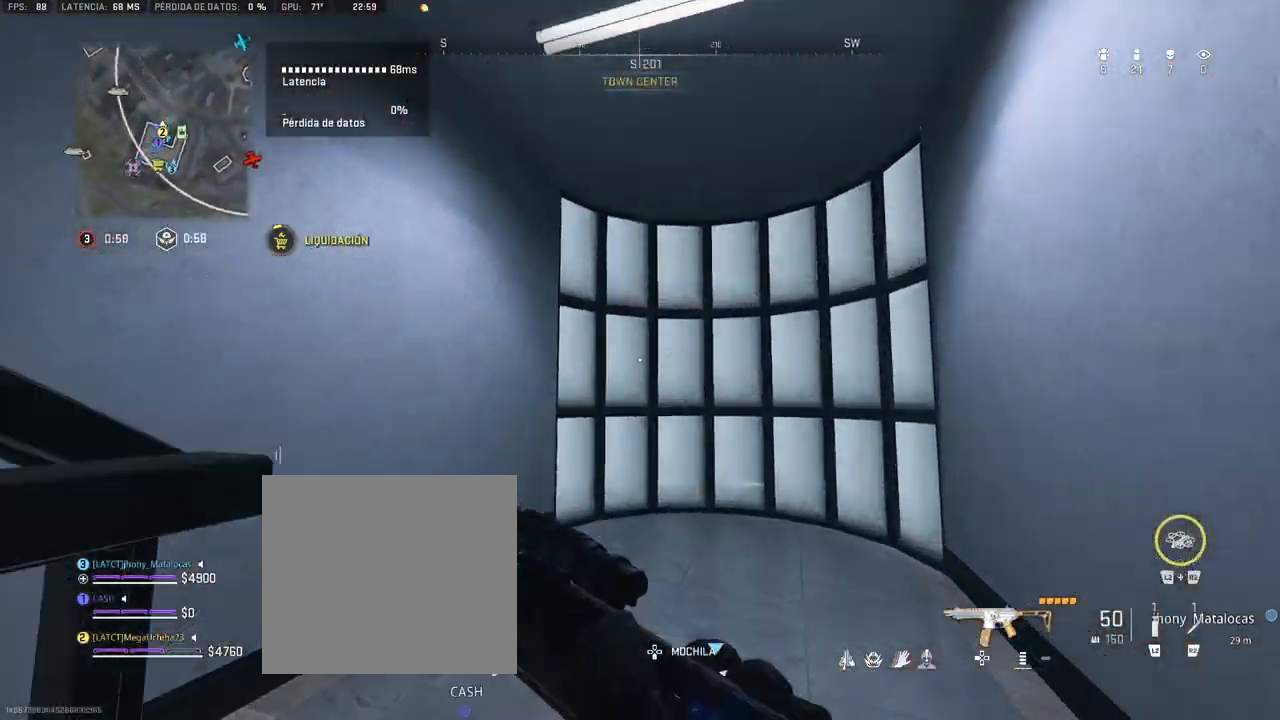
{"buttons": [], "left_stick": "up", "right_stick": "center", "events": [[467, "right_stick", "center"]]}